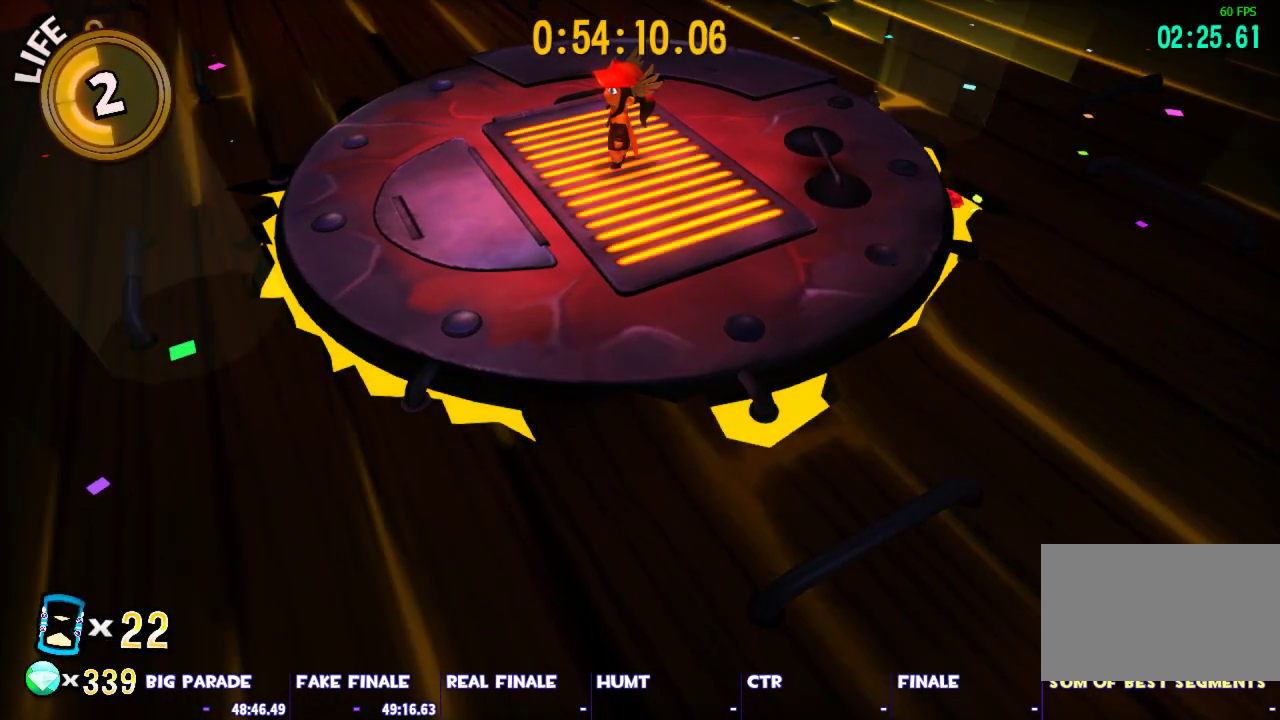
Gameplay with keyboard and mouse; each line is a JSON object with the keys and mouse buttons held at the frame after it. "events" lists presses ("down") and releases ("up") of "1", "2", "3", "4", "5", "a", "alt", "c", "caps_lock", "ctrl", "d", "e", "escape", "f", "g", "q", "r", "s", "shift", "space", "t", "tab", "v", "w", "x", "z", "mouse_left", "mouse_wheel" and "mouse_right" between this image and that frame as [ms after this image, input, new state], when the widget could be followed in between. "mouse_left", "mouse_wheel", "mouse_right" = the "left", "wheel", "right" buttons of the "mouse" list. No other keys are recorded. "wheel" means that the mouse wheel is clicked or scrolled. Not read: mouse_move.
{"keys": [], "mouse": [], "events": []}
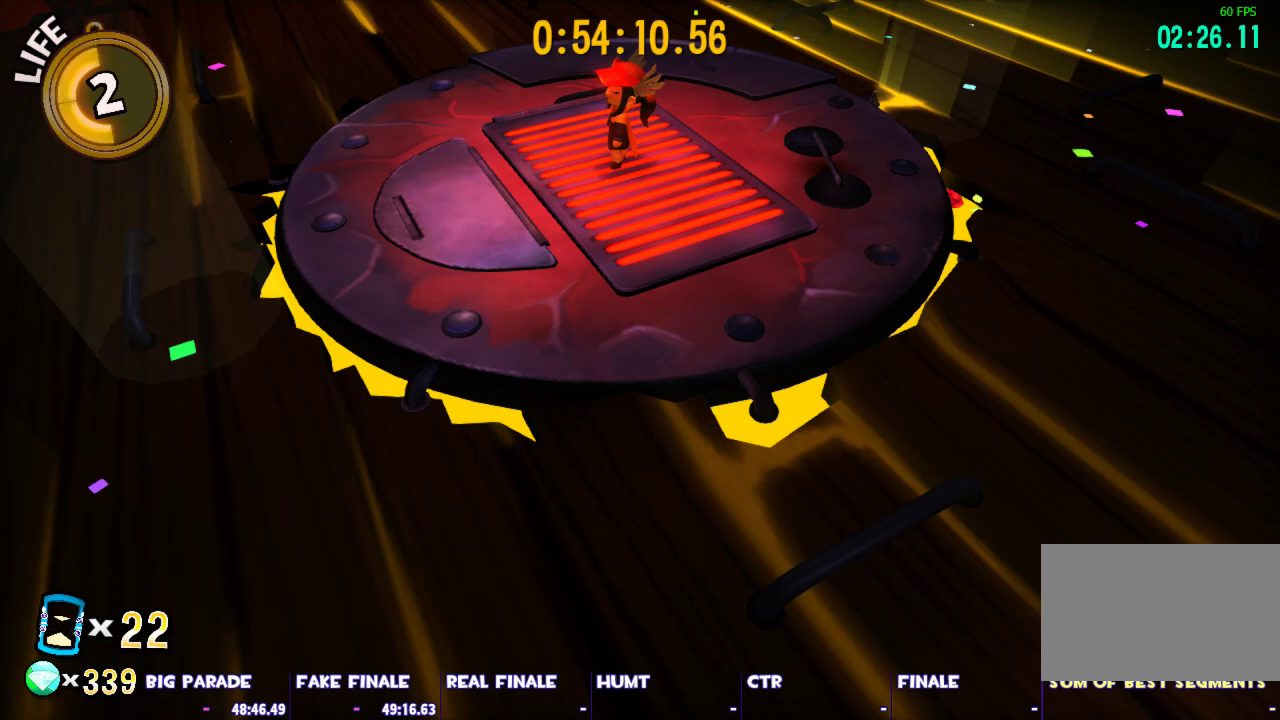
{"keys": [], "mouse": [], "events": []}
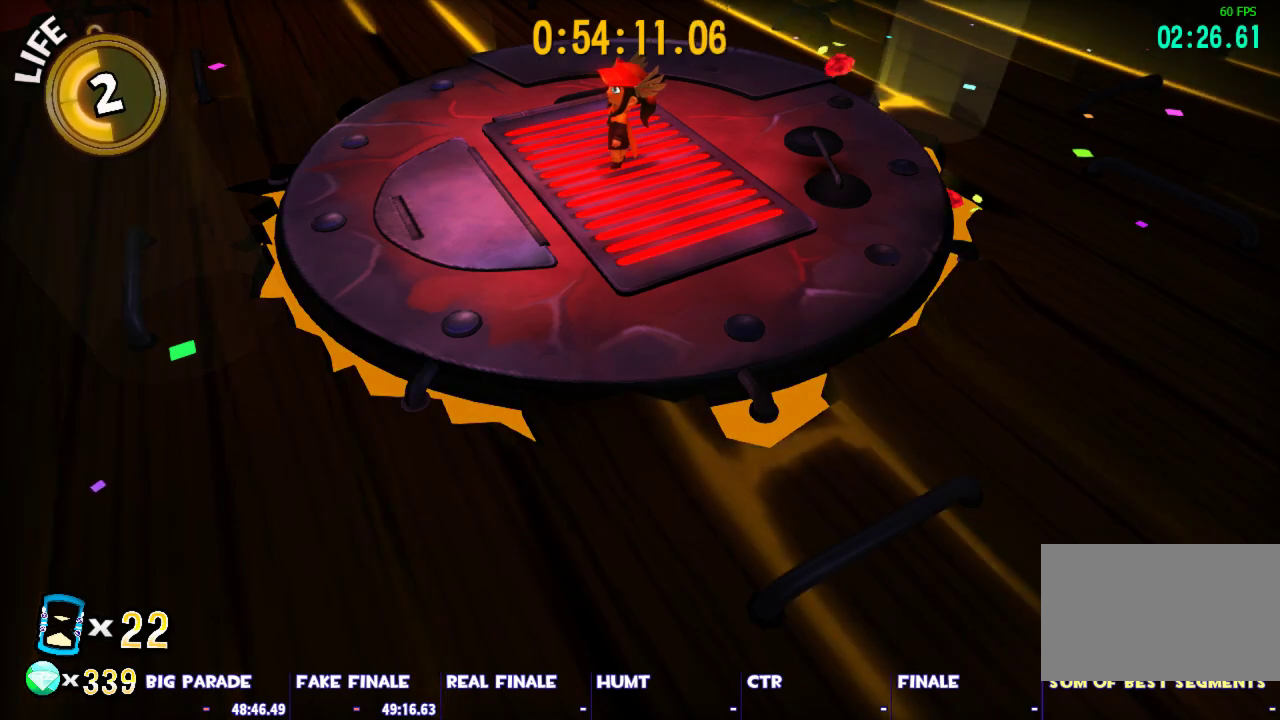
{"keys": [], "mouse": [], "events": [[67, "space", "down"], [150, "space", "up"]]}
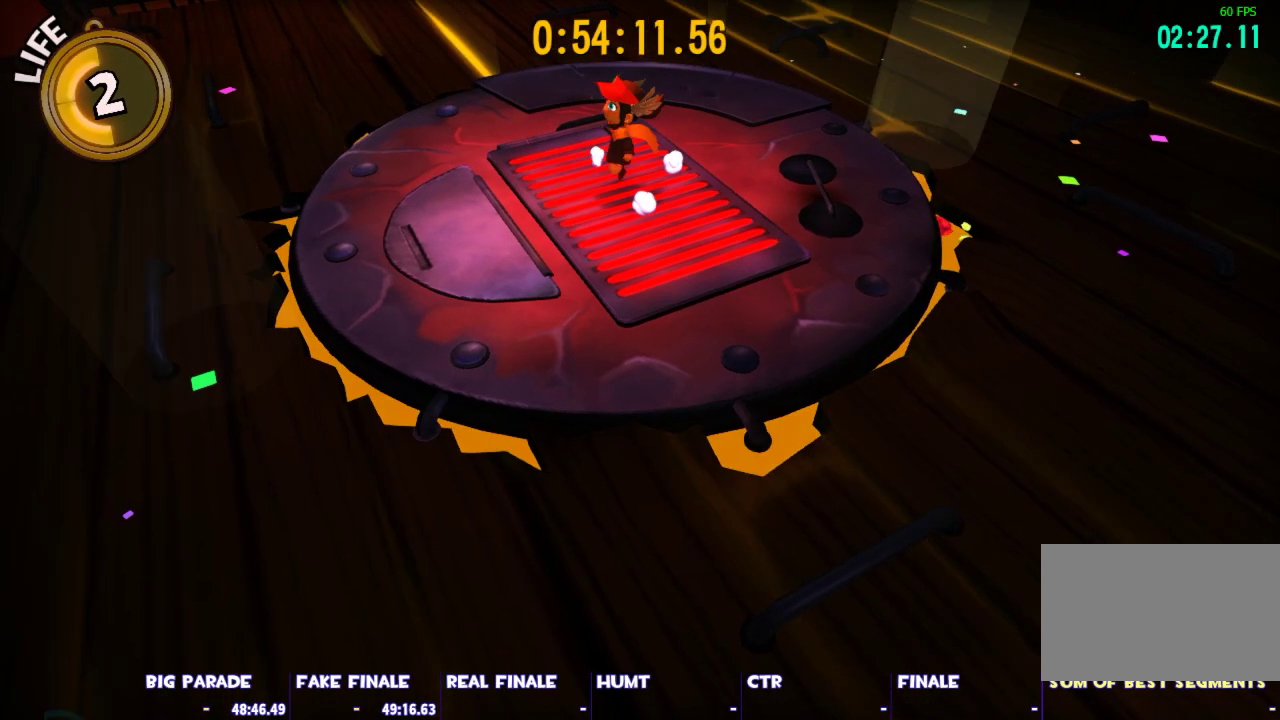
{"keys": [], "mouse": [], "events": []}
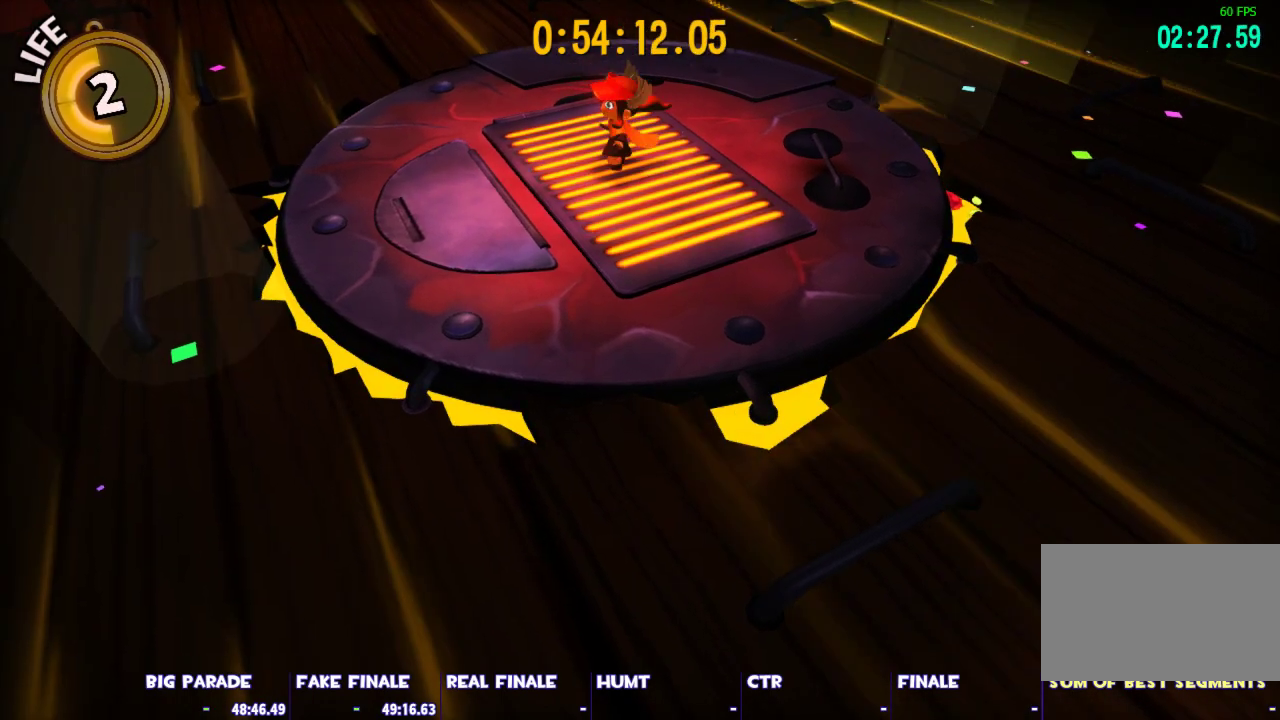
{"keys": [], "mouse": [], "events": [[417, "space", "down"], [467, "space", "up"]]}
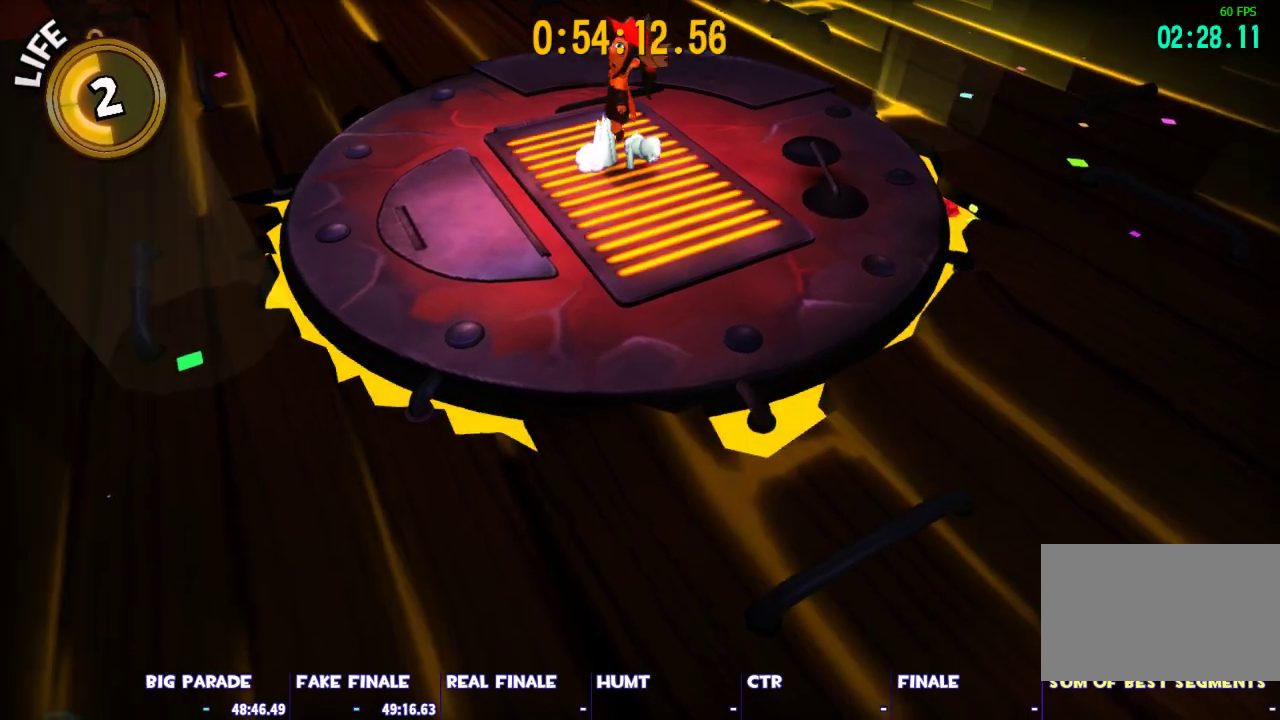
{"keys": [], "mouse": [], "events": []}
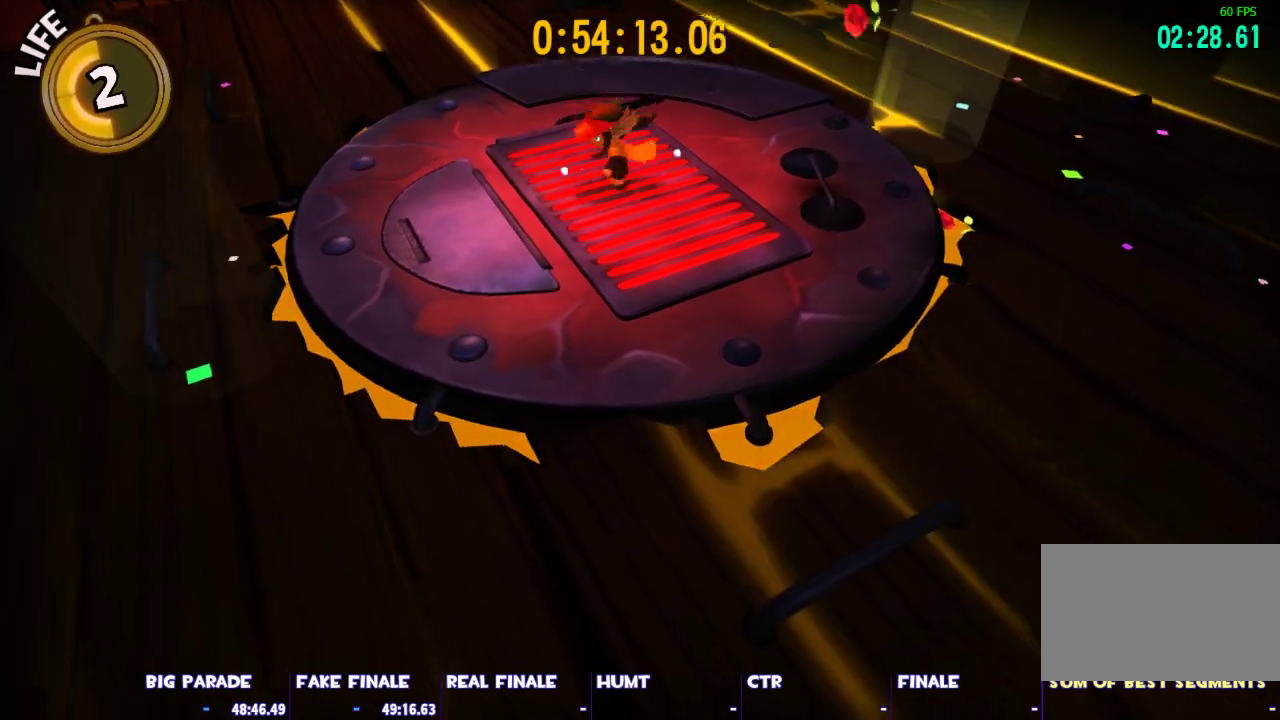
{"keys": [], "mouse": [], "events": []}
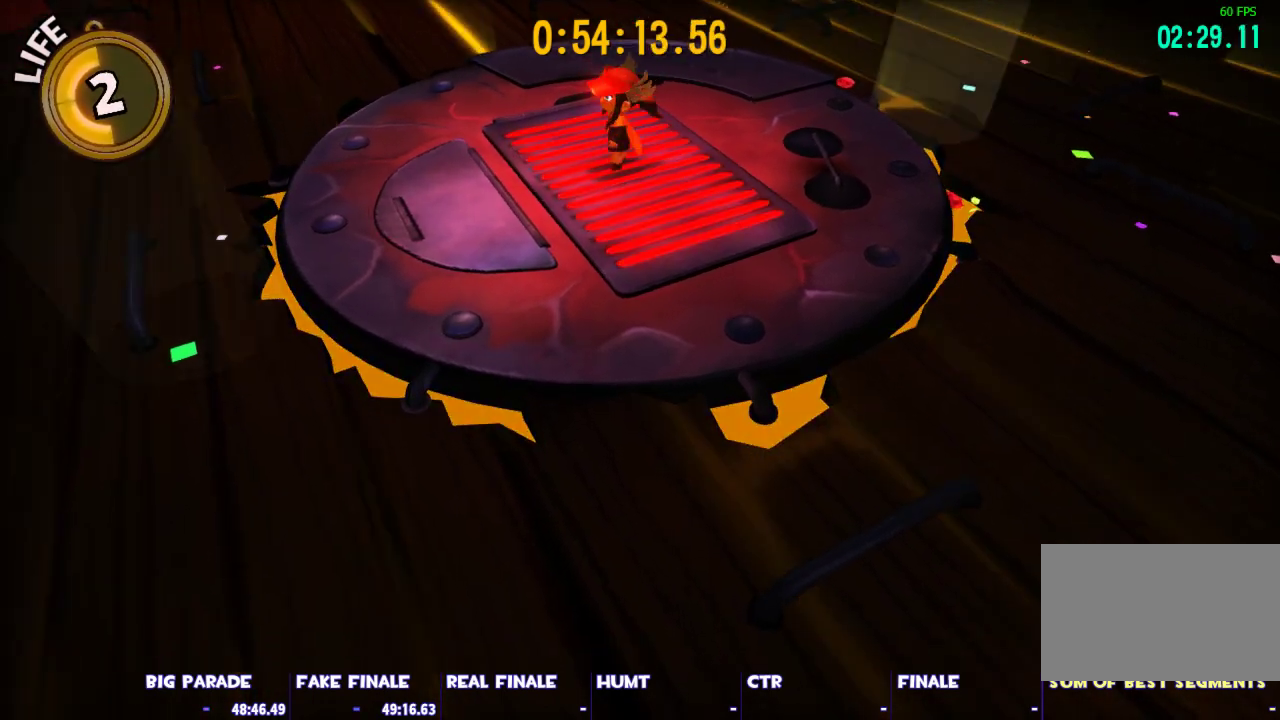
{"keys": [], "mouse": [], "events": [[233, "space", "down"], [333, "space", "up"]]}
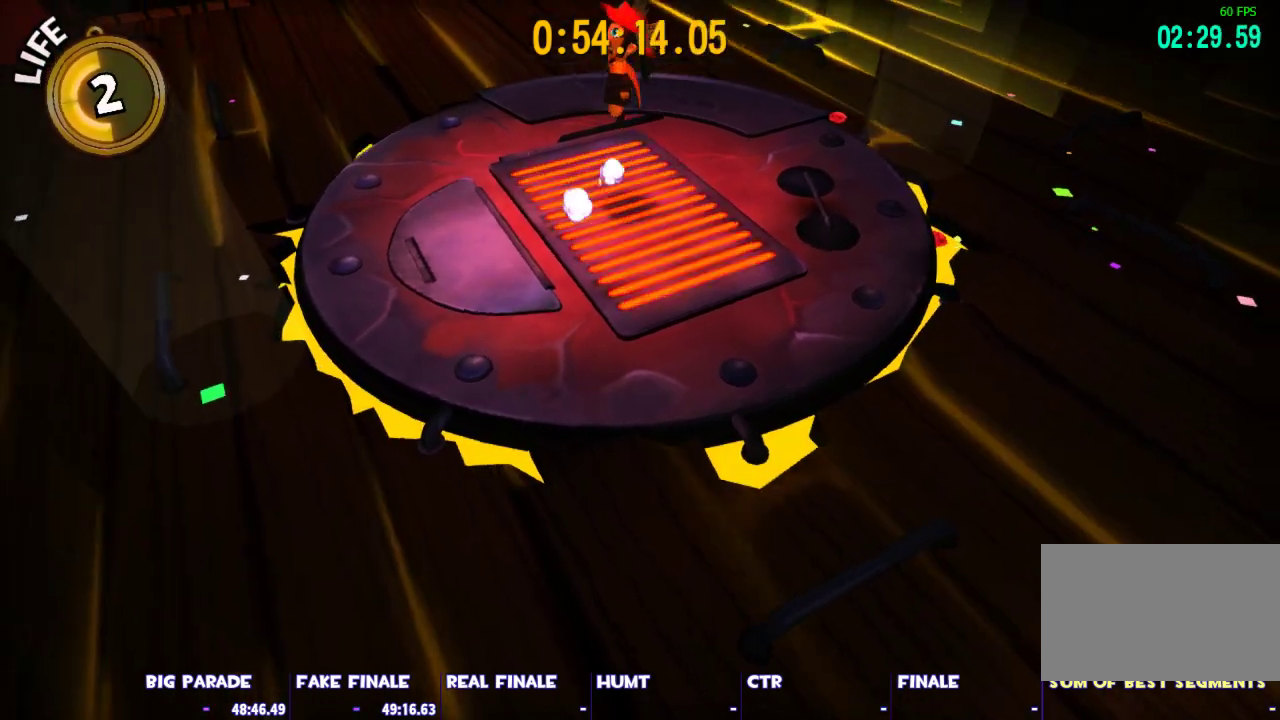
{"keys": [], "mouse": [], "events": []}
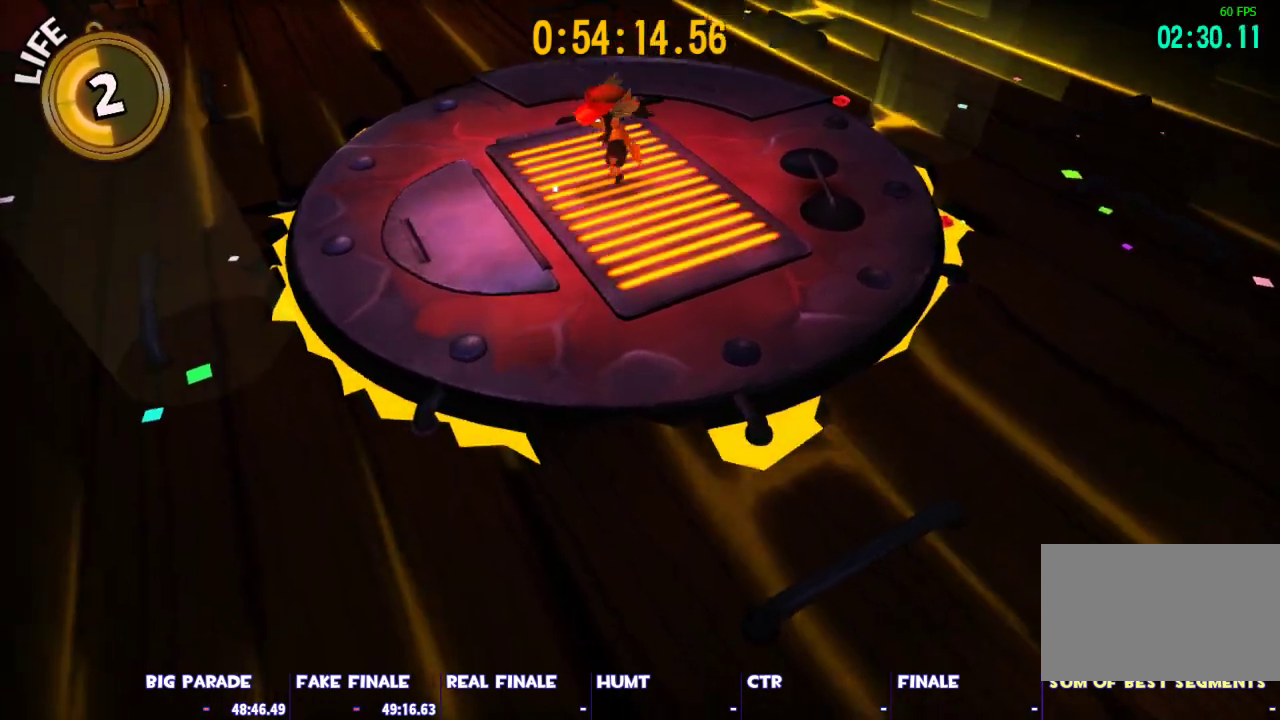
{"keys": ["space"], "mouse": [], "events": [[500, "space", "down"]]}
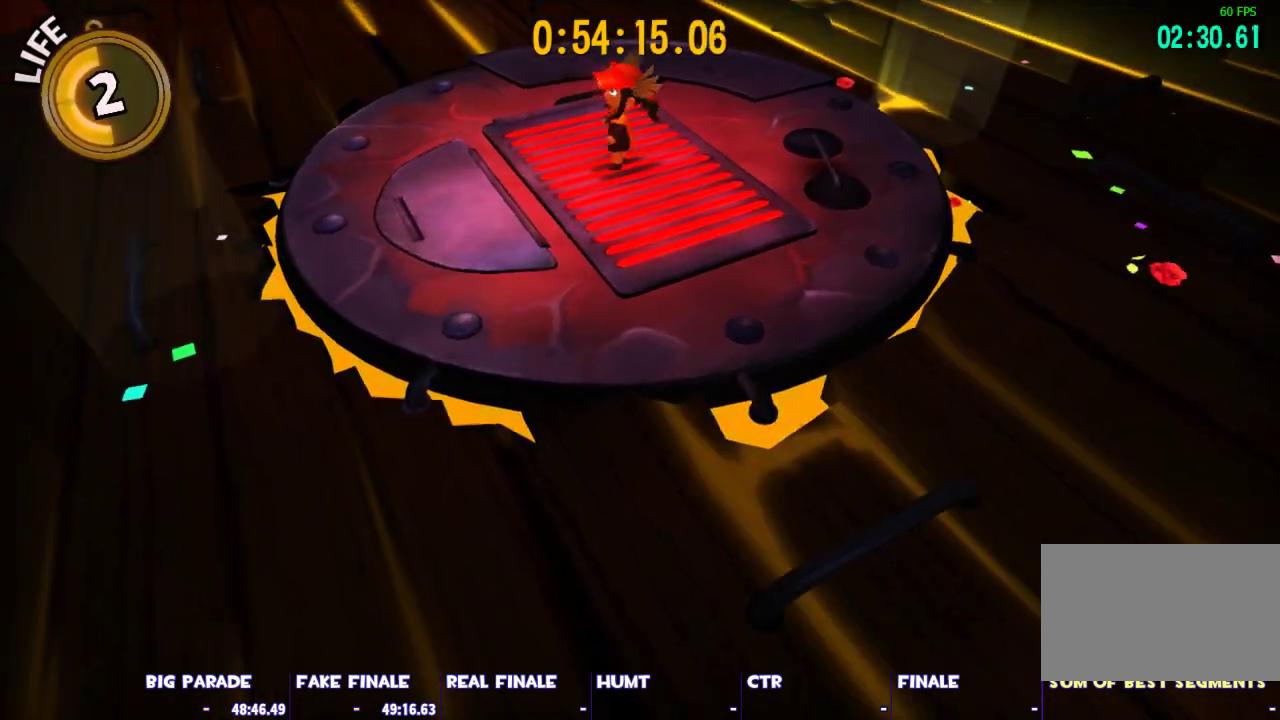
{"keys": [], "mouse": [], "events": [[100, "space", "up"]]}
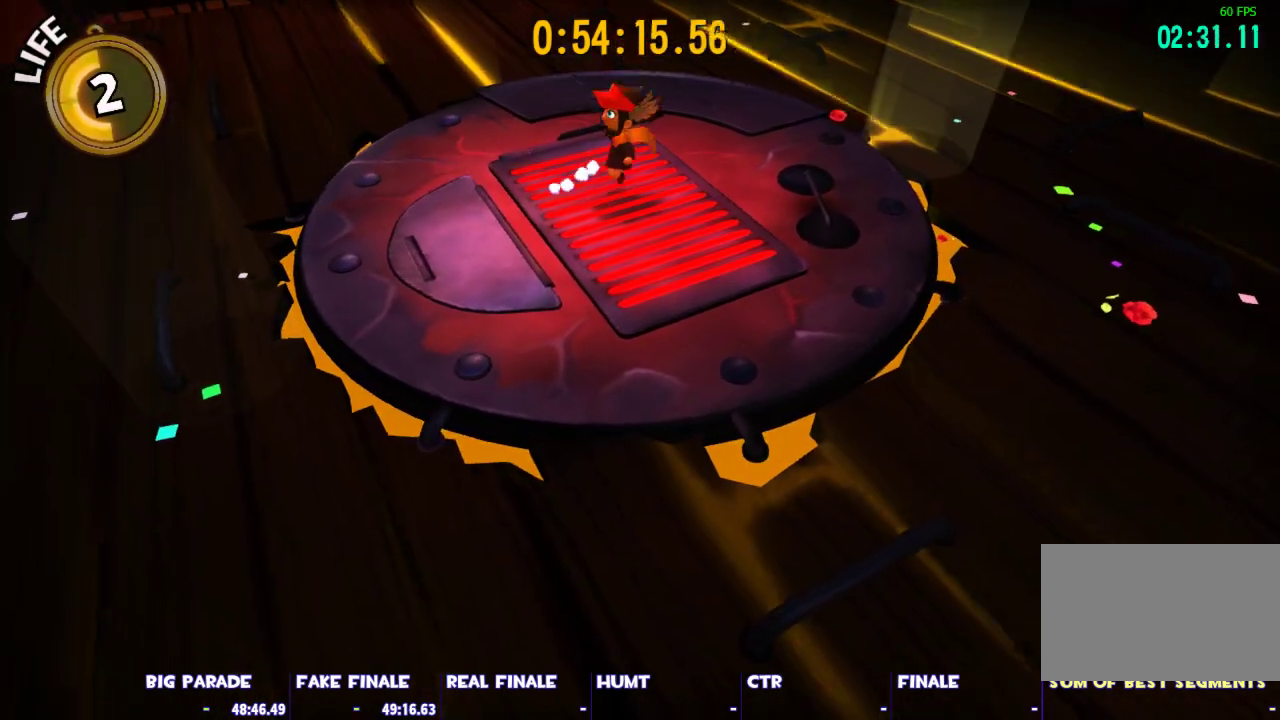
{"keys": [], "mouse": [], "events": [[200, "space", "down"], [250, "space", "up"]]}
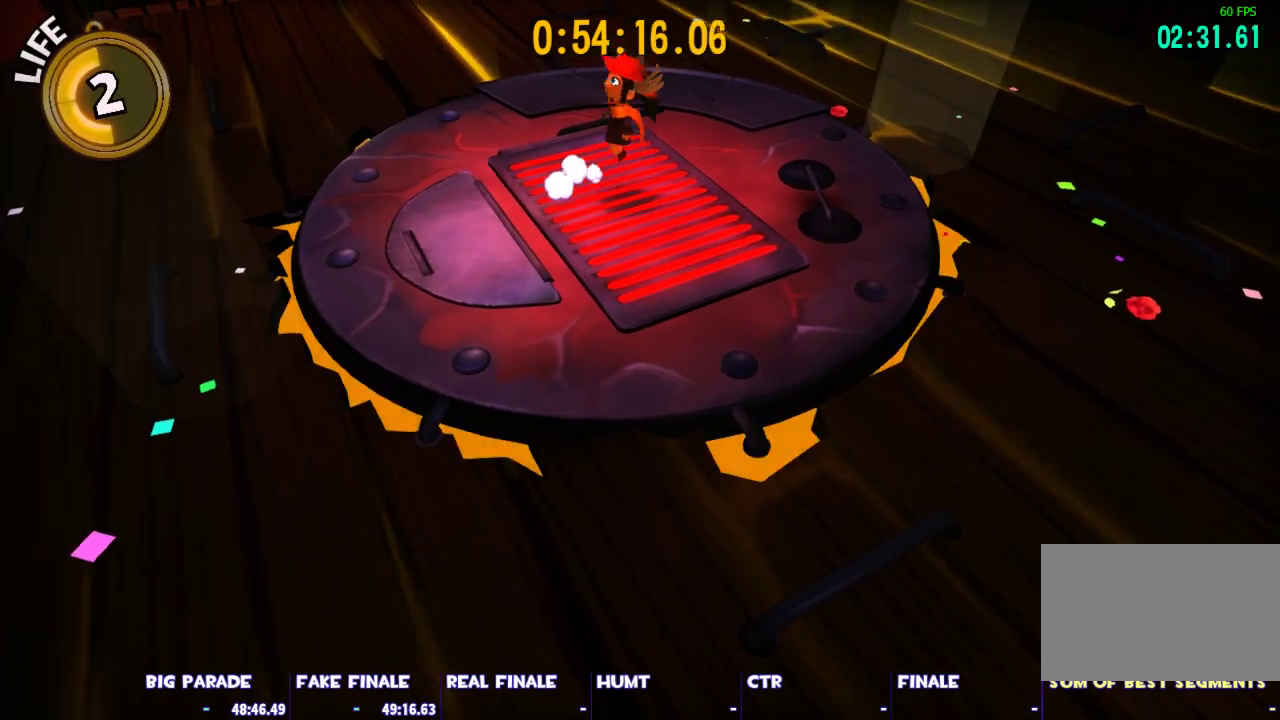
{"keys": ["space"], "mouse": [], "events": [[500, "space", "down"]]}
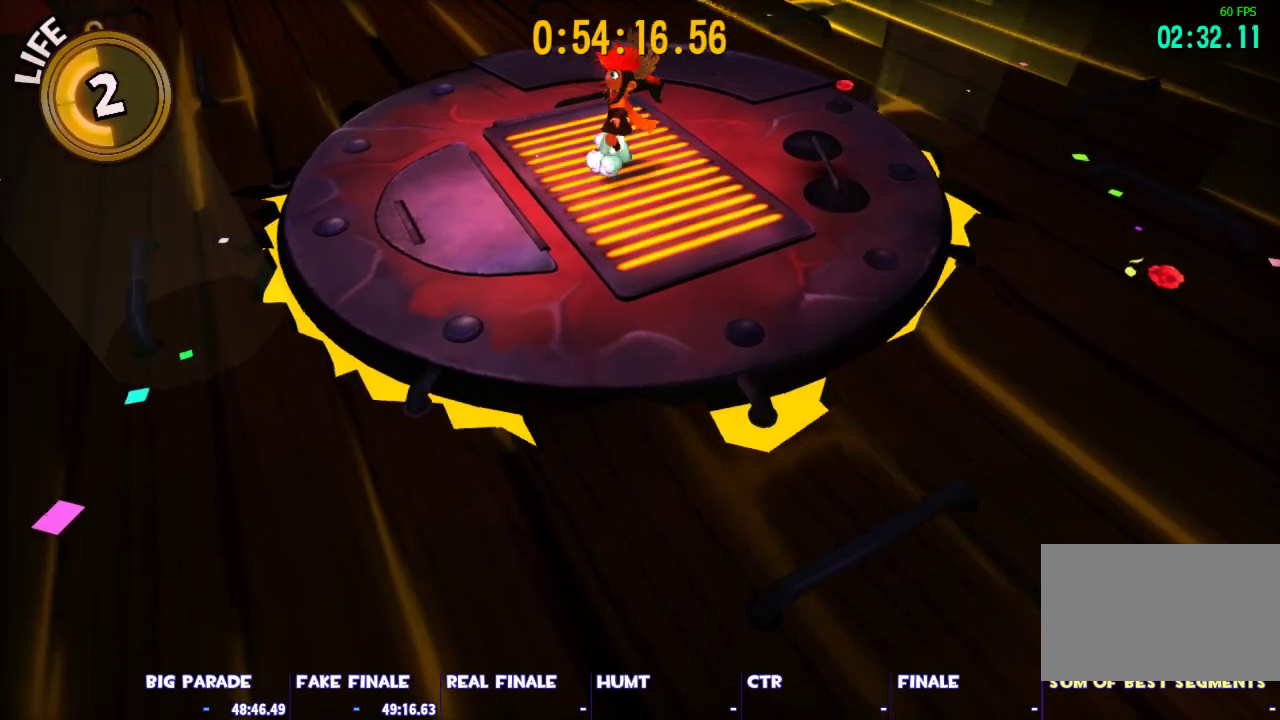
{"keys": ["space"], "mouse": [], "events": [[50, "space", "up"], [467, "space", "down"]]}
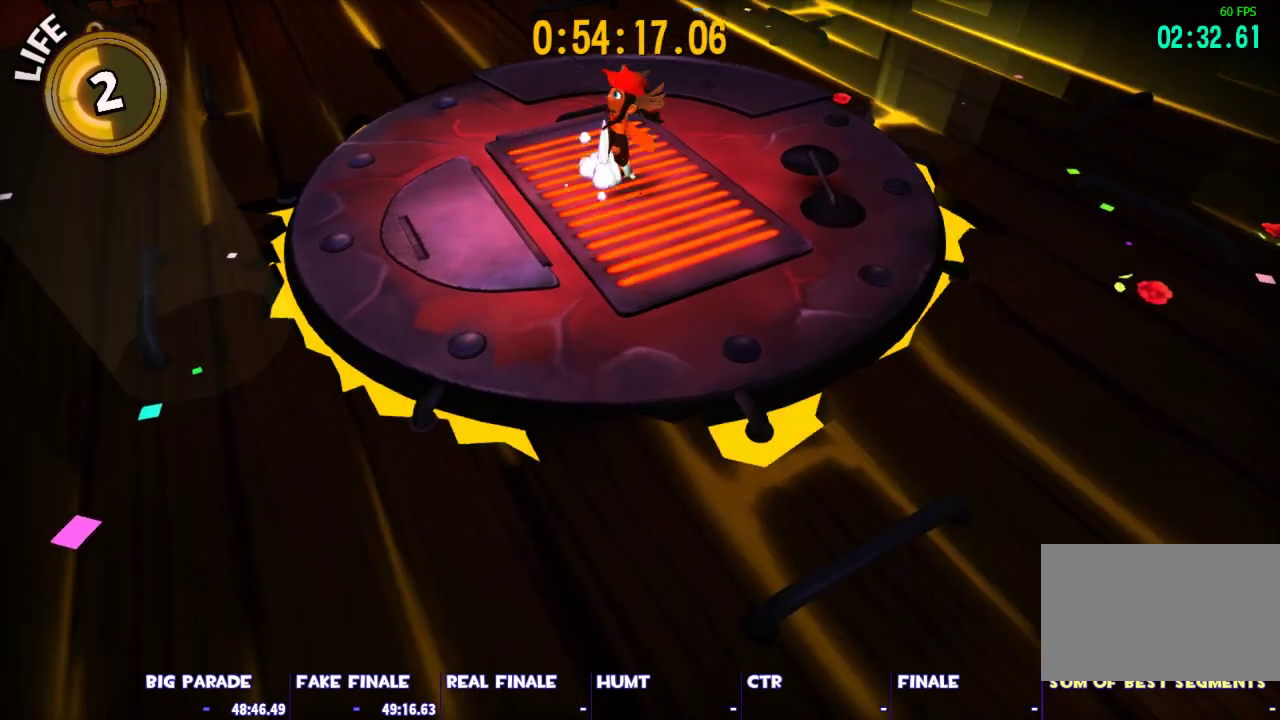
{"keys": [], "mouse": [], "events": [[17, "space", "up"], [300, "space", "down"], [350, "space", "up"]]}
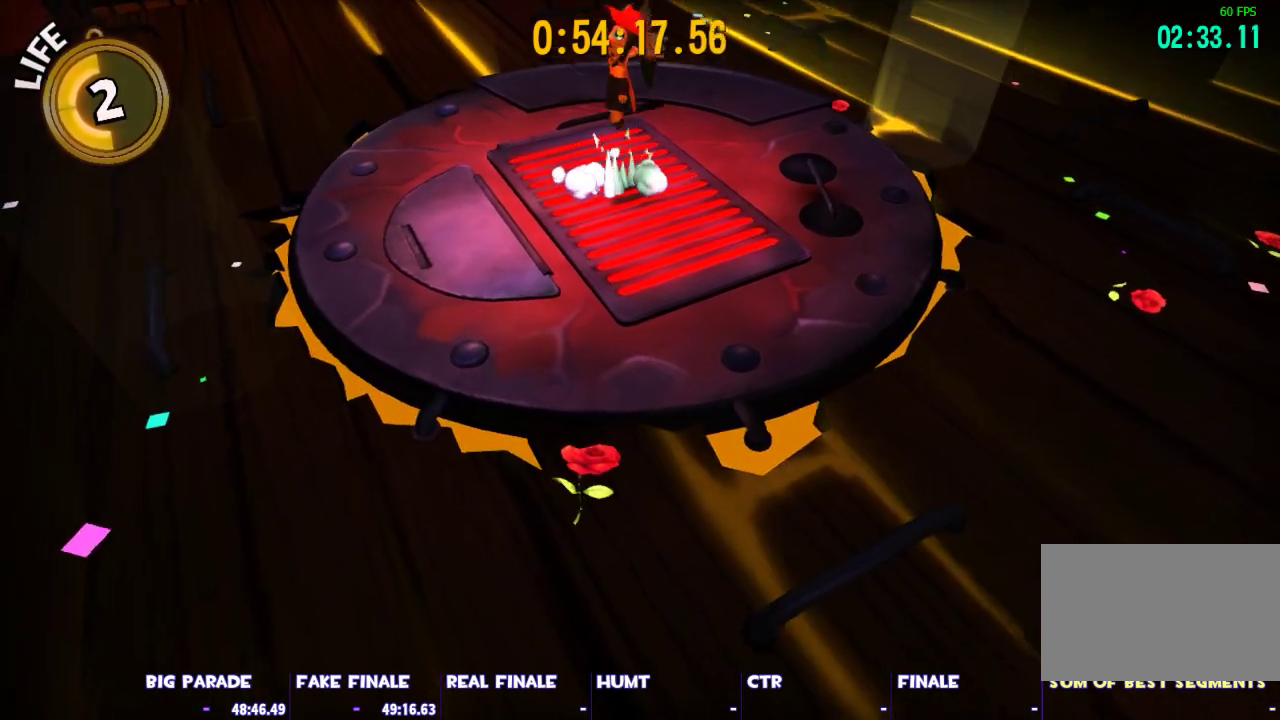
{"keys": [], "mouse": [], "events": []}
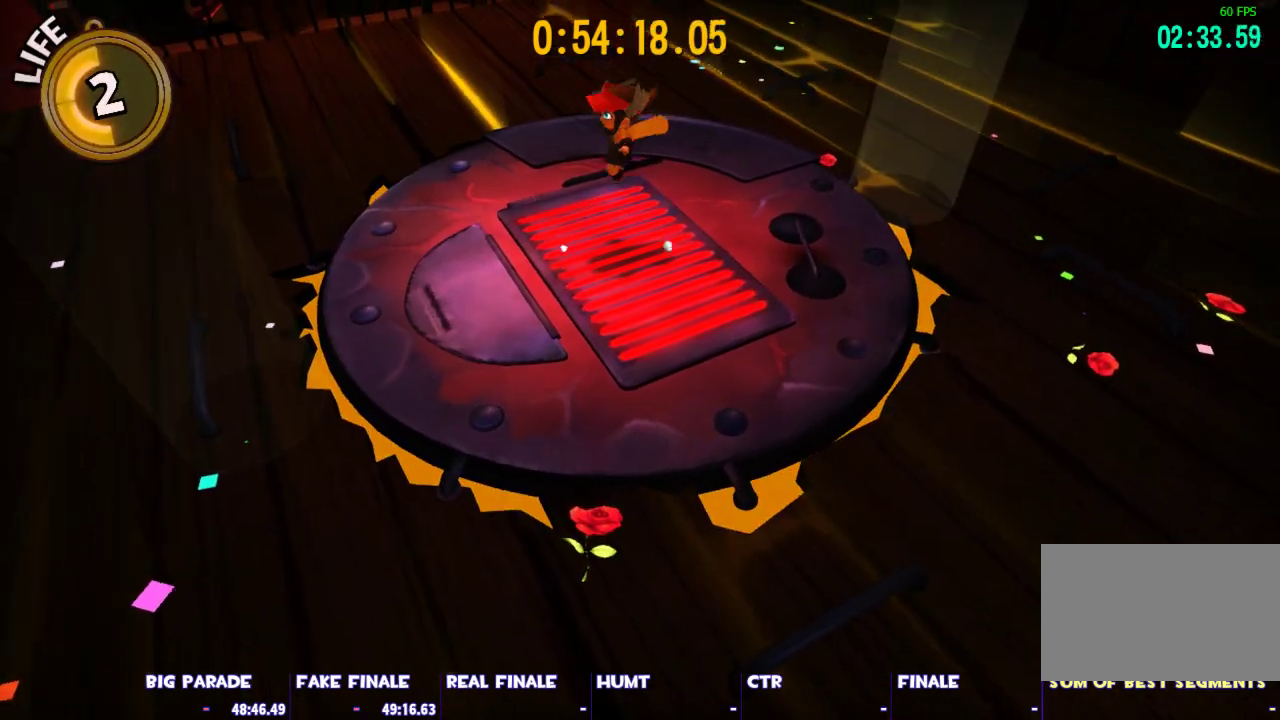
{"keys": [], "mouse": [], "events": [[233, "space", "down"], [283, "space", "up"]]}
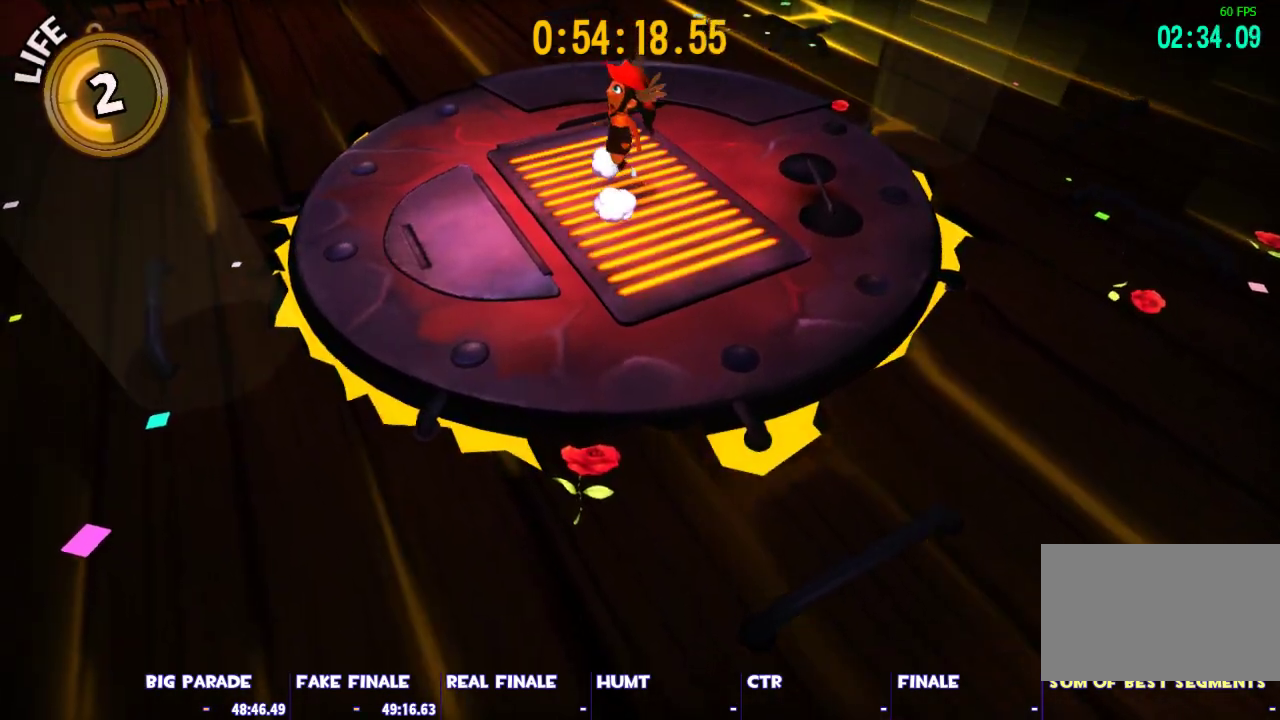
{"keys": [], "mouse": [], "events": []}
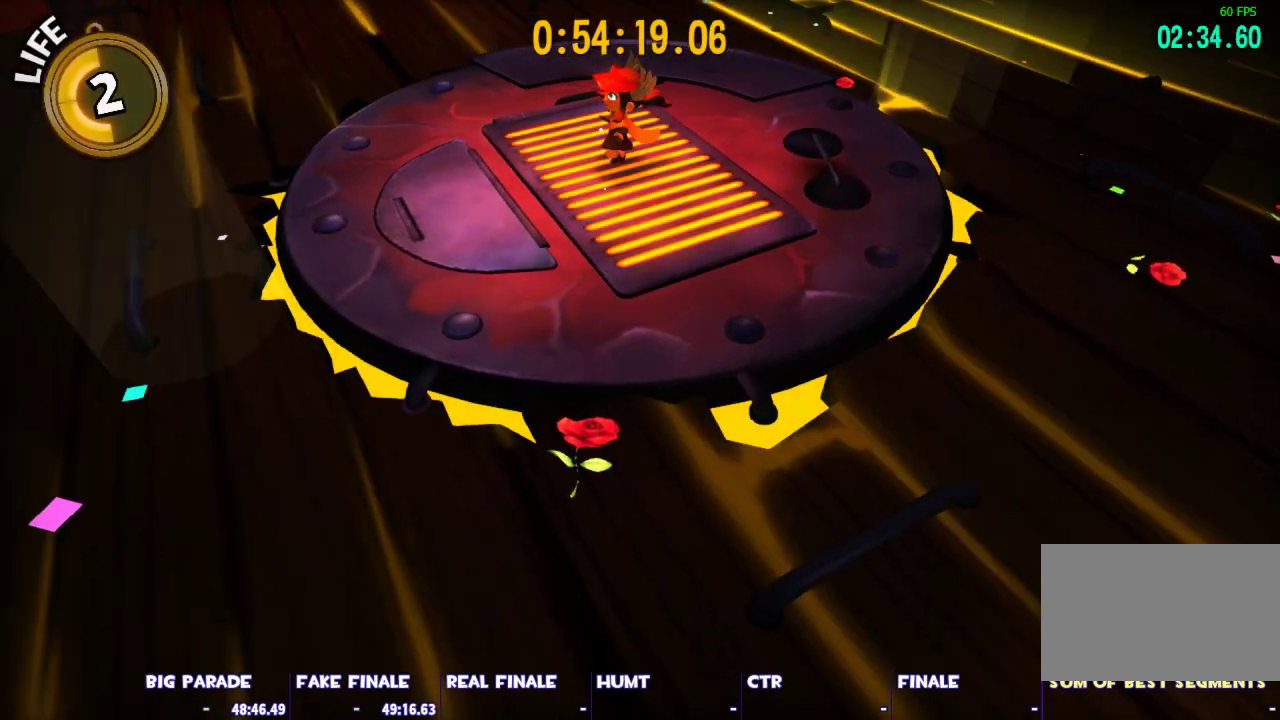
{"keys": [], "mouse": [], "events": [[133, "space", "down"], [167, "space", "up"]]}
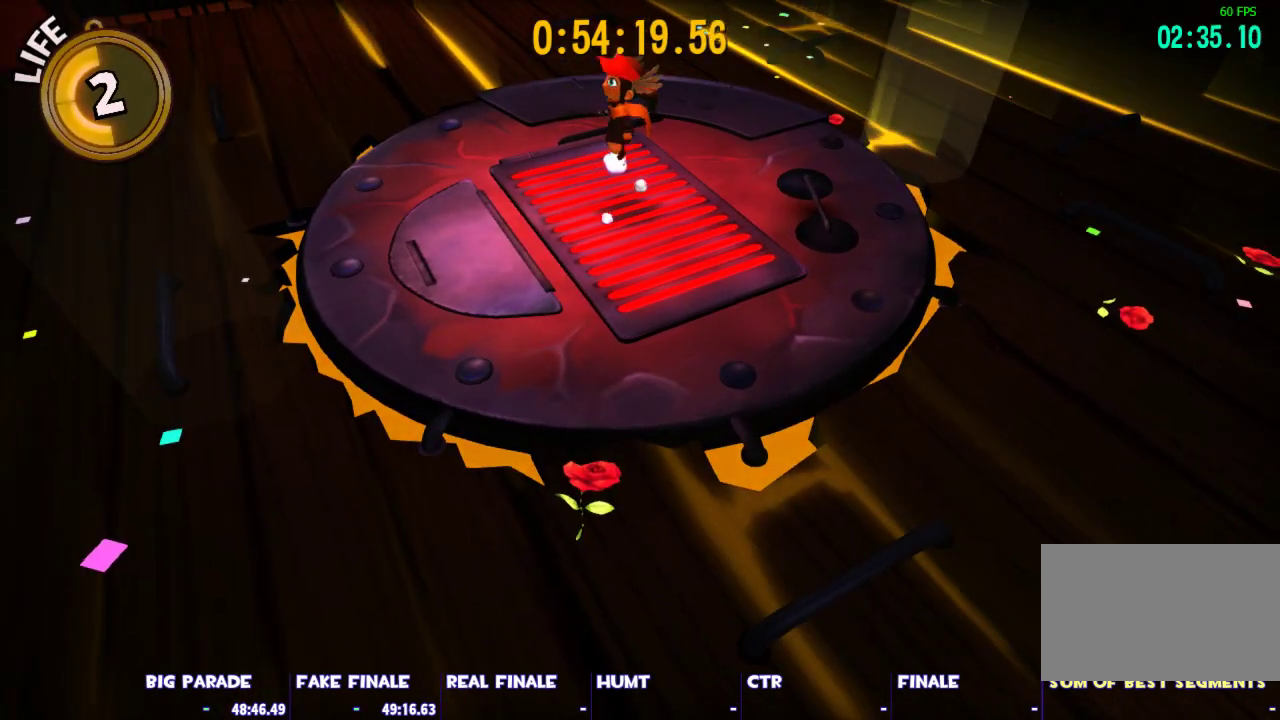
{"keys": [], "mouse": [], "events": []}
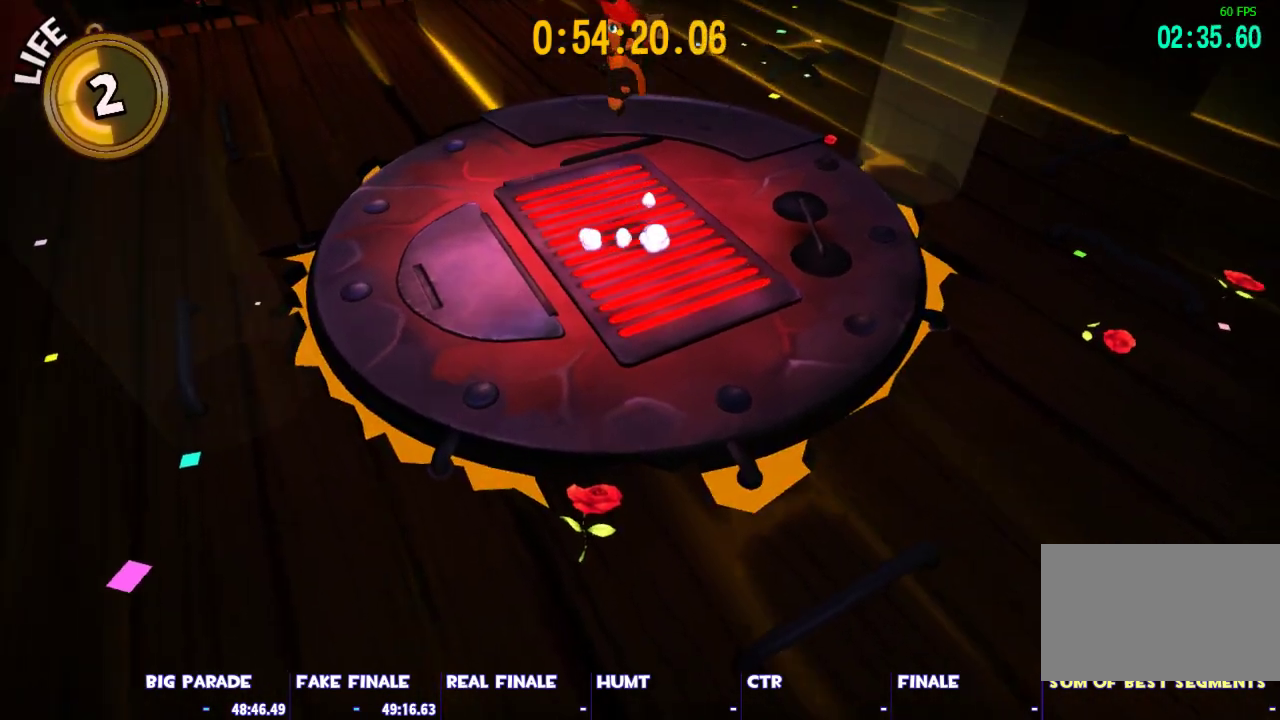
{"keys": ["space"], "mouse": [], "events": [[433, "space", "down"]]}
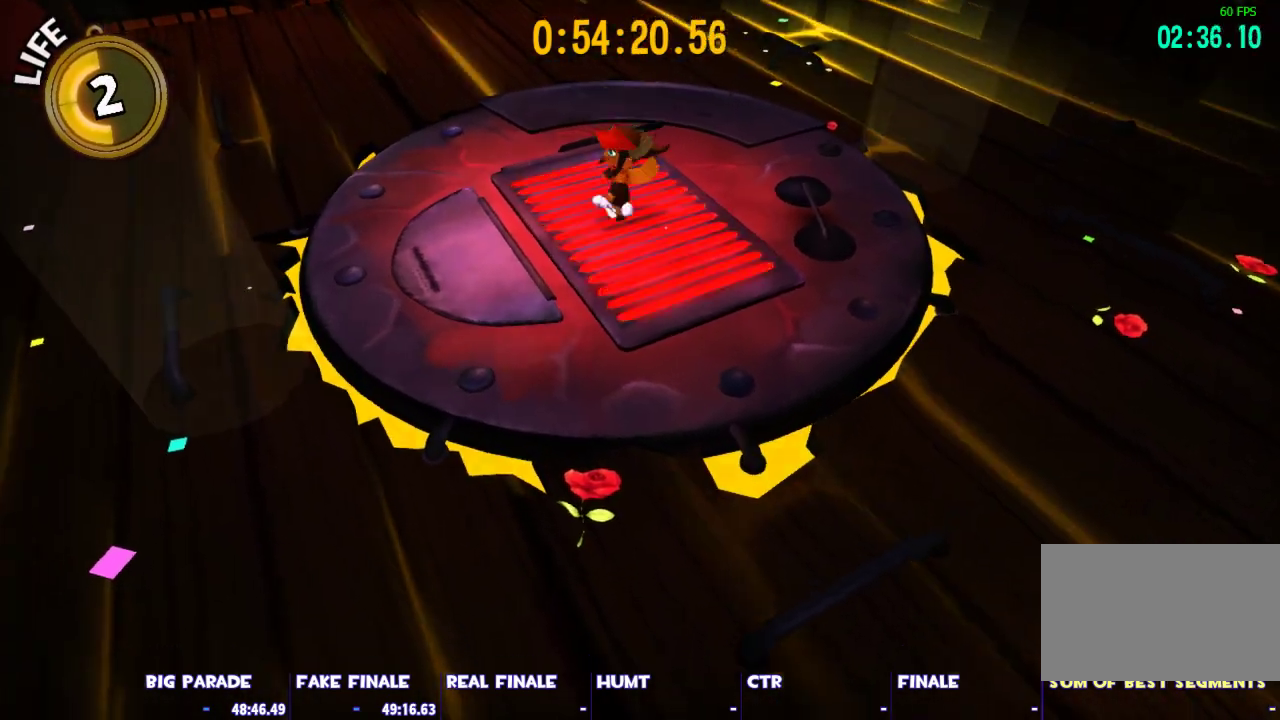
{"keys": [], "mouse": [], "events": [[33, "space", "up"]]}
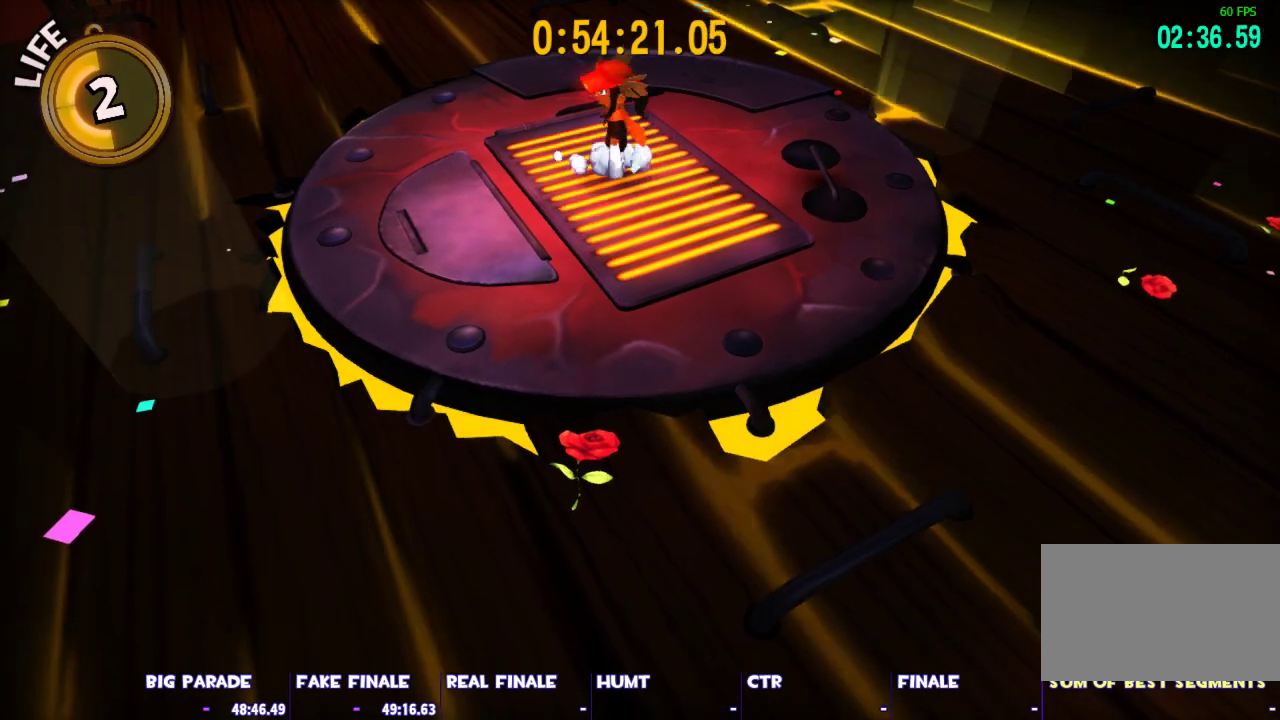
{"keys": [], "mouse": [], "events": []}
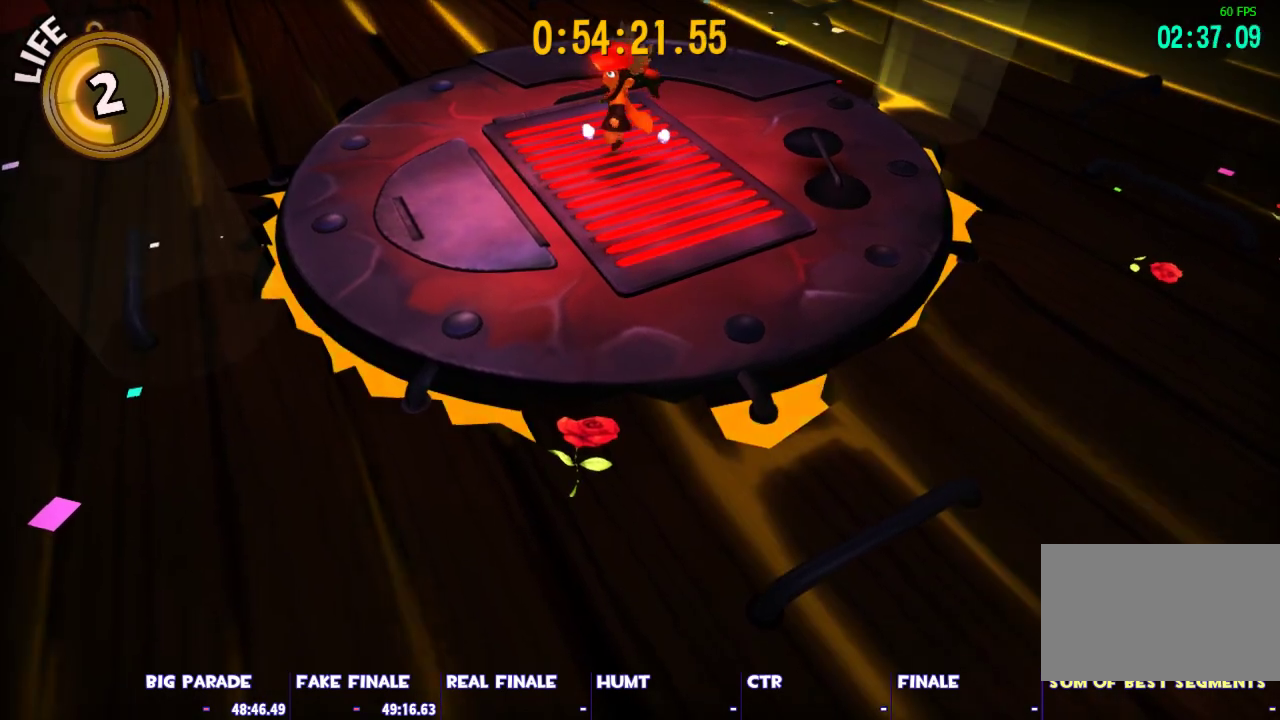
{"keys": [], "mouse": [], "events": [[200, "space", "down"], [250, "space", "up"]]}
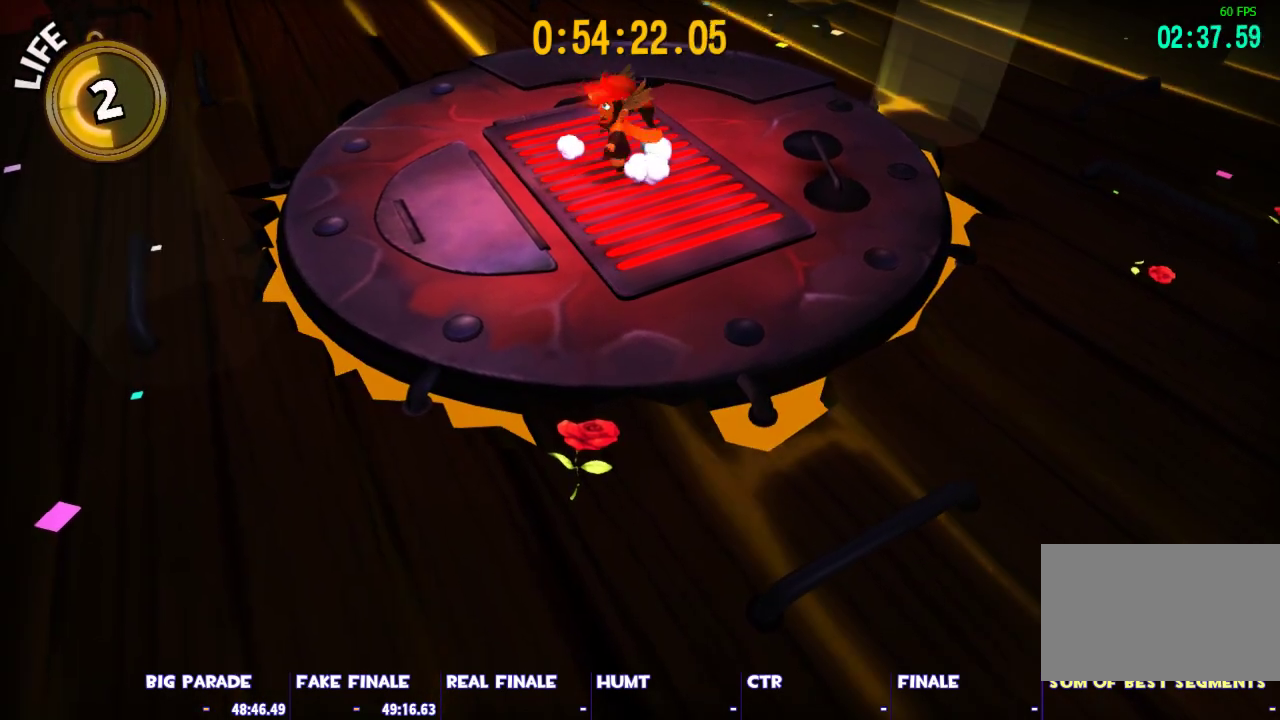
{"keys": [], "mouse": [], "events": [[167, "space", "down"], [217, "space", "up"]]}
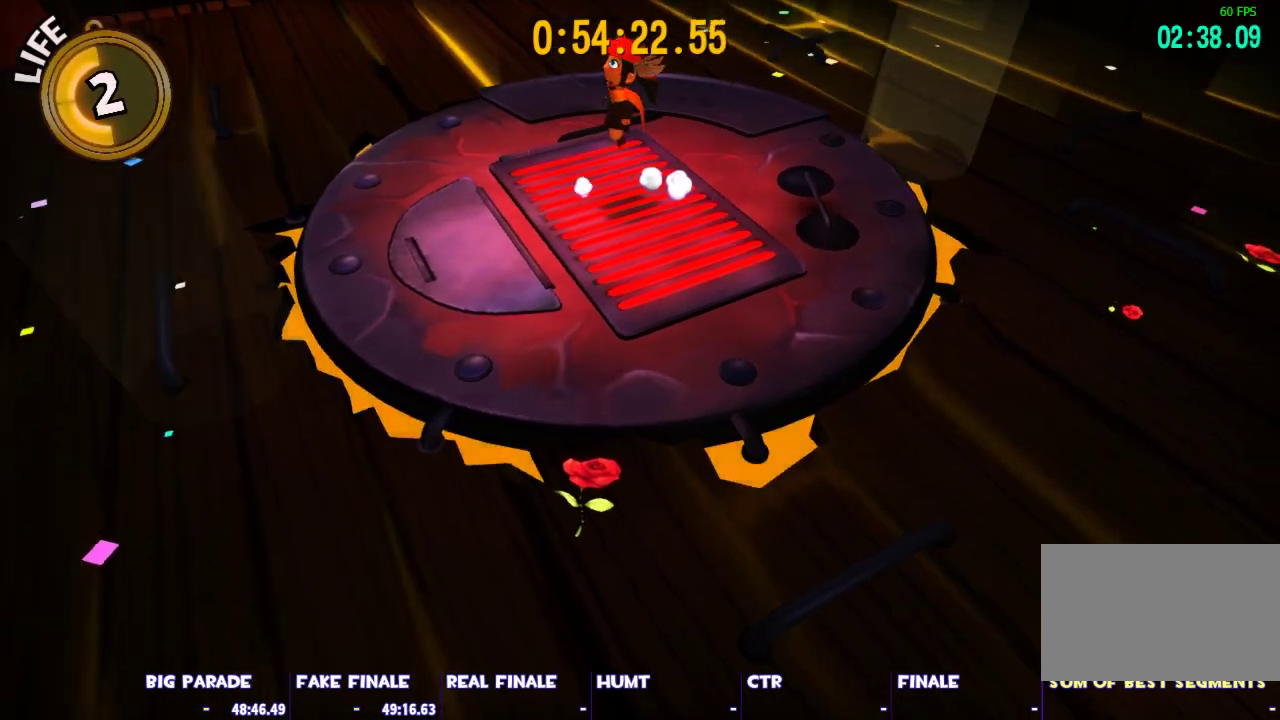
{"keys": ["space"], "mouse": [], "events": [[467, "space", "down"]]}
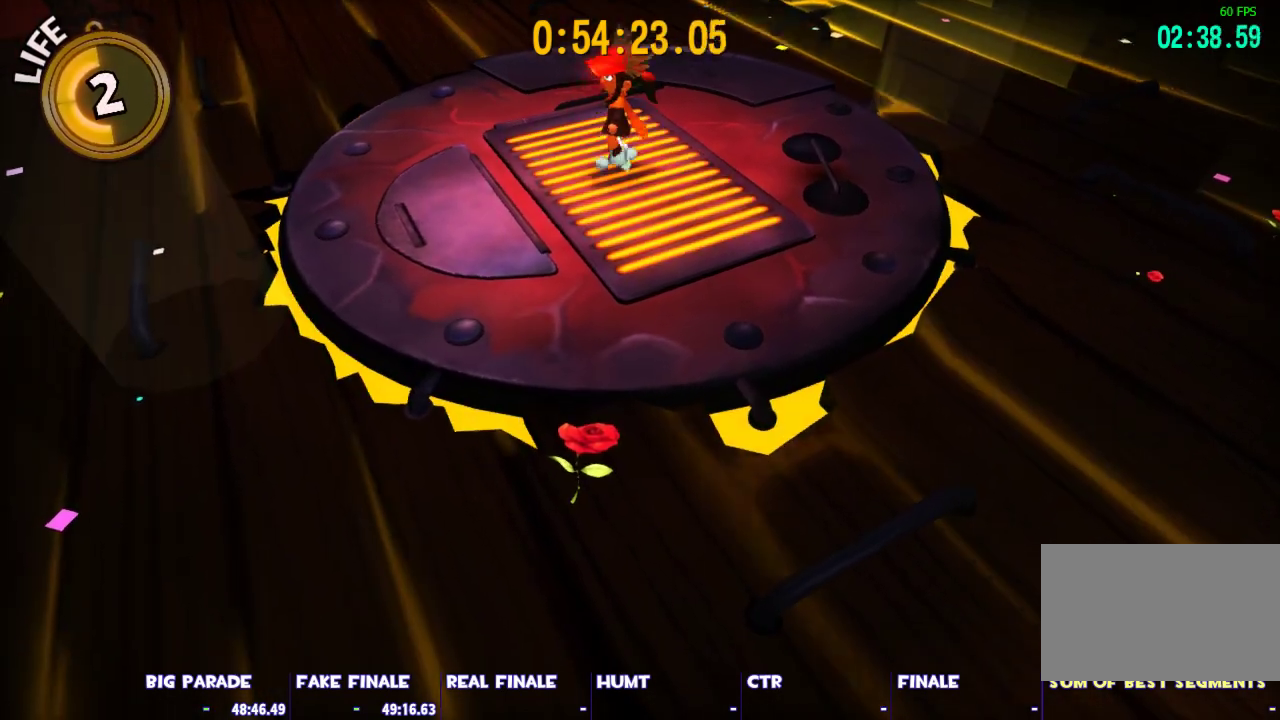
{"keys": ["space"], "mouse": [], "events": [[17, "space", "up"], [483, "space", "down"]]}
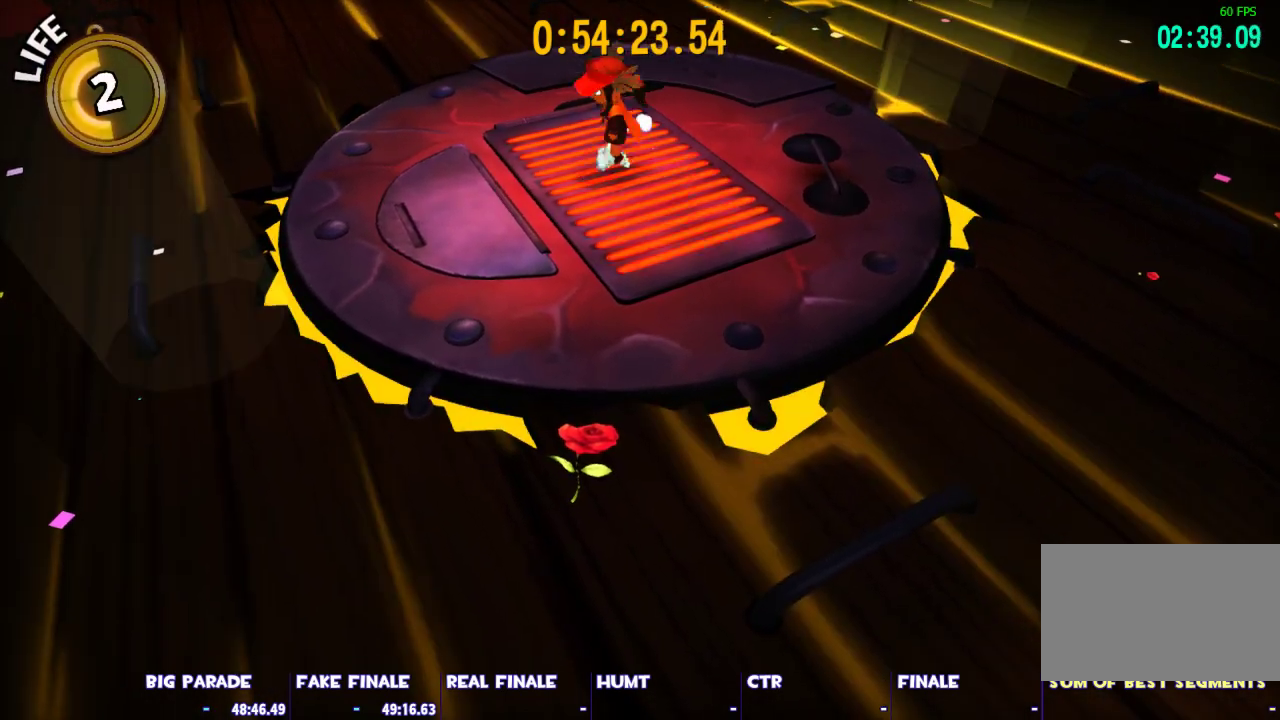
{"keys": [], "mouse": [], "events": [[33, "space", "up"]]}
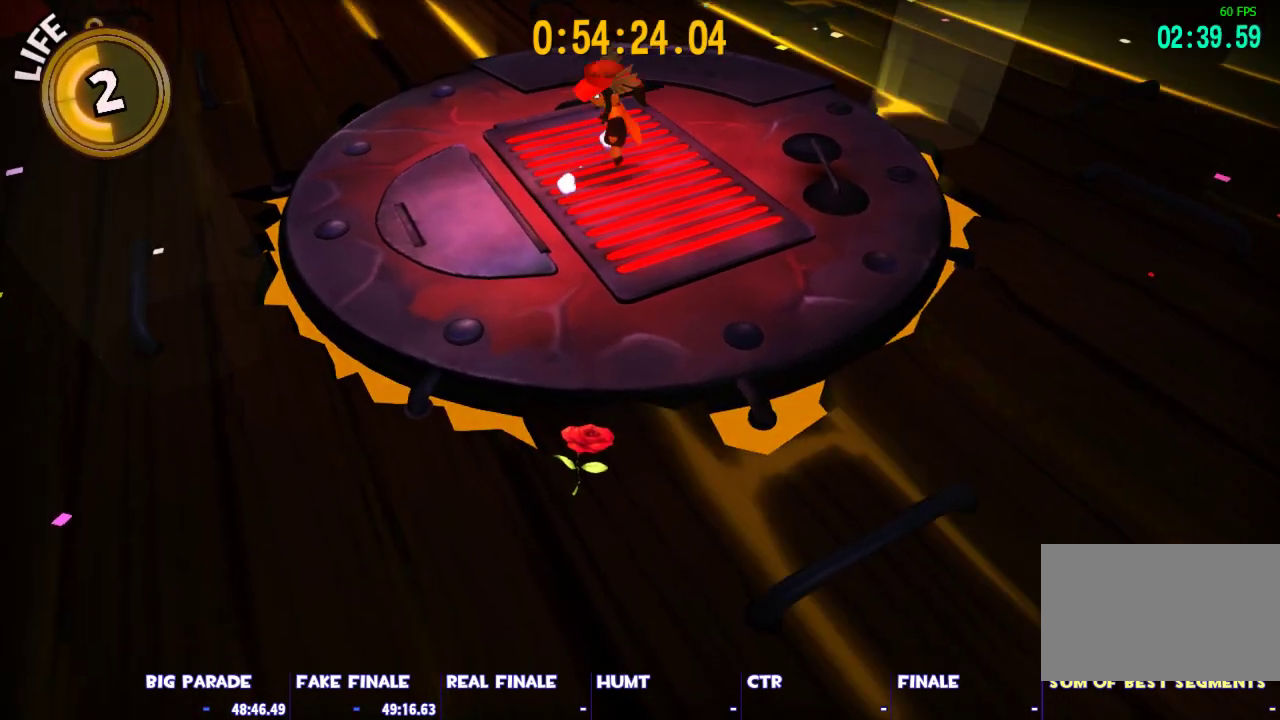
{"keys": [], "mouse": [], "events": [[233, "space", "down"], [283, "space", "up"]]}
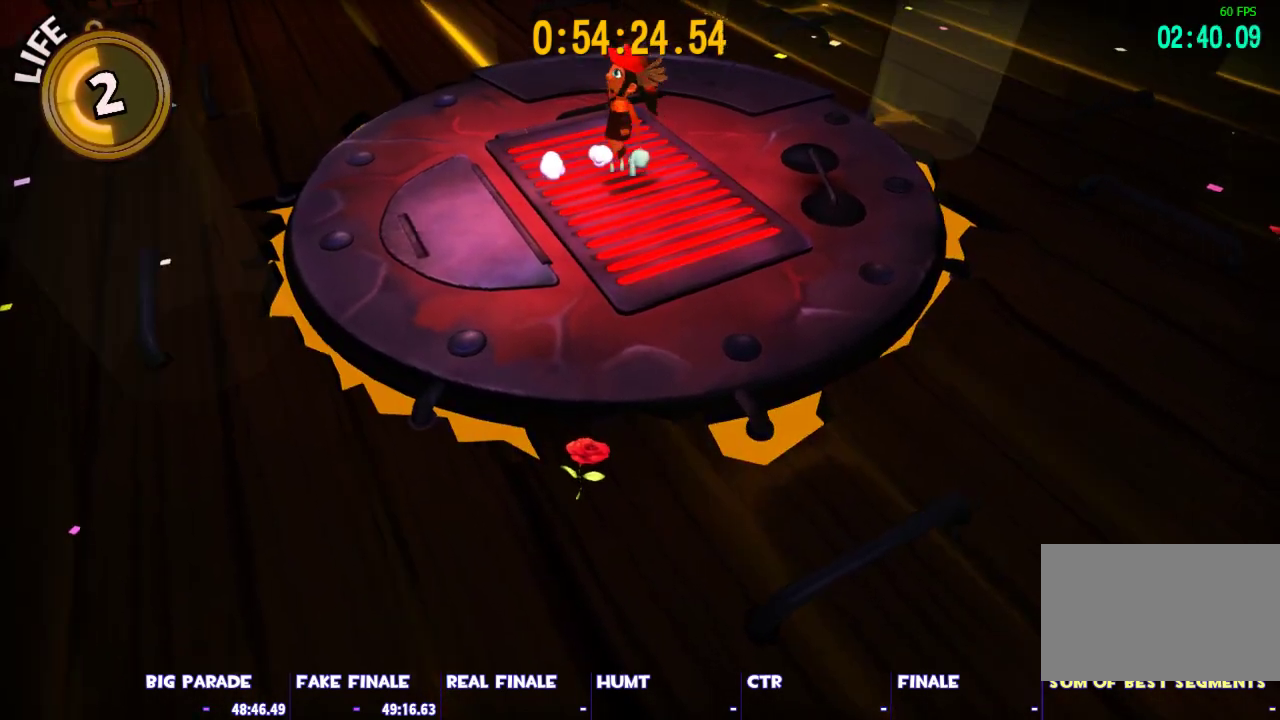
{"keys": [], "mouse": [], "events": [[250, "space", "down"], [300, "space", "up"]]}